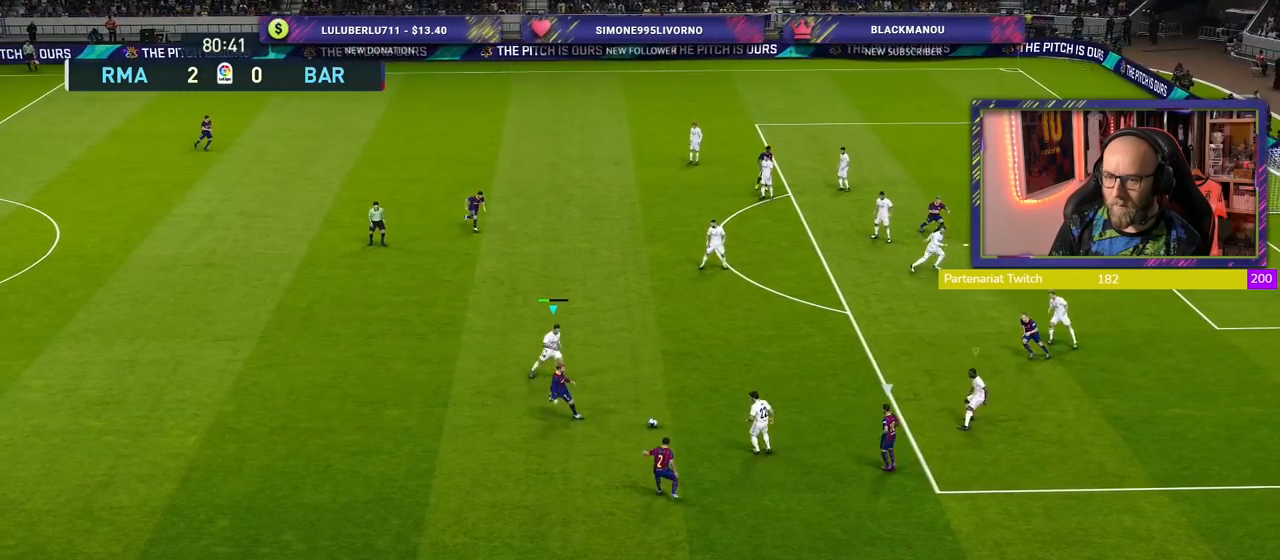
Gameplay with a controller (PlayStation layout); each line is a JSON object with the inputs held at the frame after it (dt_ms = milliseconds from this image to that frame). "events" lists button and stick changes between this image and that frame as [ms after this image, input, new state], when the widget could be followed in between. Not read: R1.
{"dt_ms": 500, "buttons": [], "left_stick": "up-left", "right_stick": "center", "events": [[60, "L1", "up"], [180, "left_stick", "up-left"], [340, "CROSS", "up"]]}
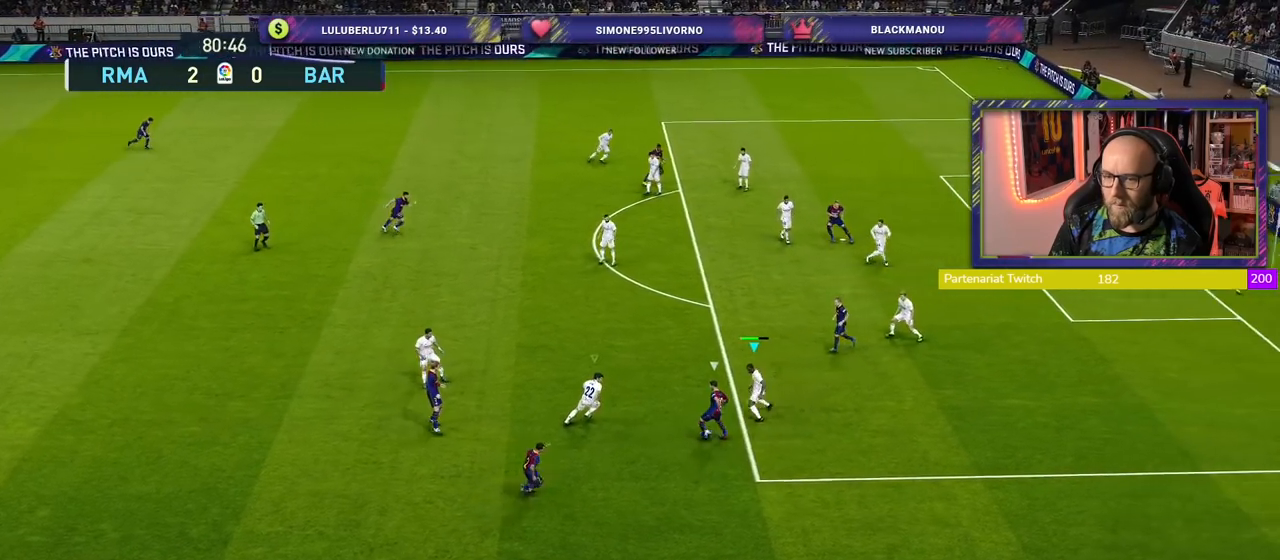
{"dt_ms": 500, "buttons": ["R2"], "left_stick": "down-right", "right_stick": "center", "events": [[120, "left_stick", "left"], [140, "CROSS", "down"], [320, "left_stick", "down-right"], [480, "CROSS", "up"], [500, "R2", "down"]]}
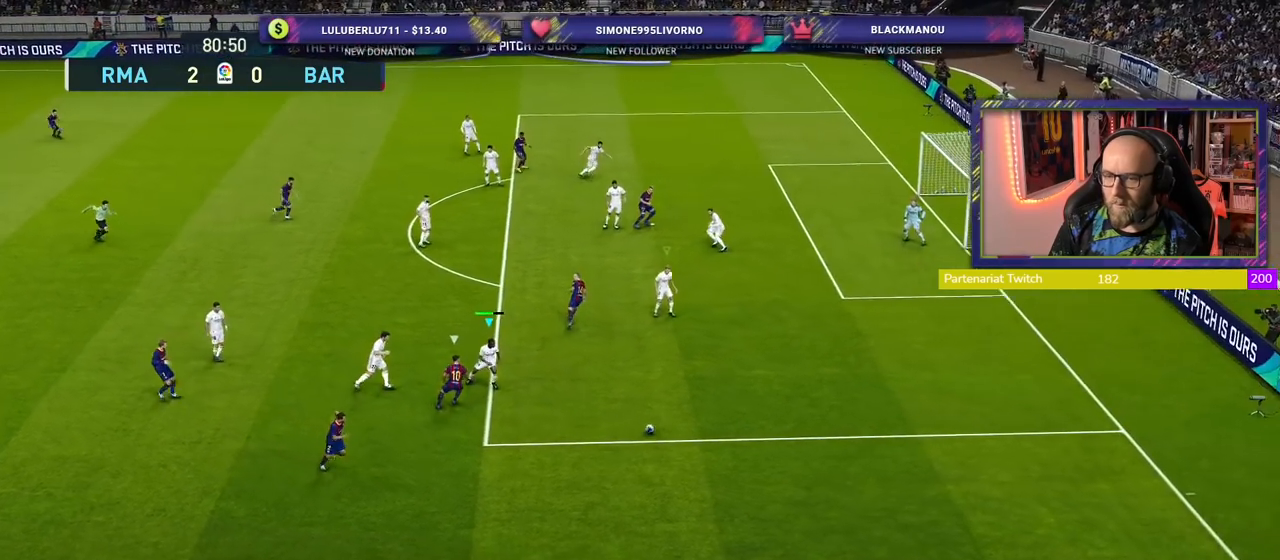
{"dt_ms": 500, "buttons": ["R2"], "left_stick": "down-right", "right_stick": "center", "events": [[280, "R2", "up"], [400, "R2", "down"]]}
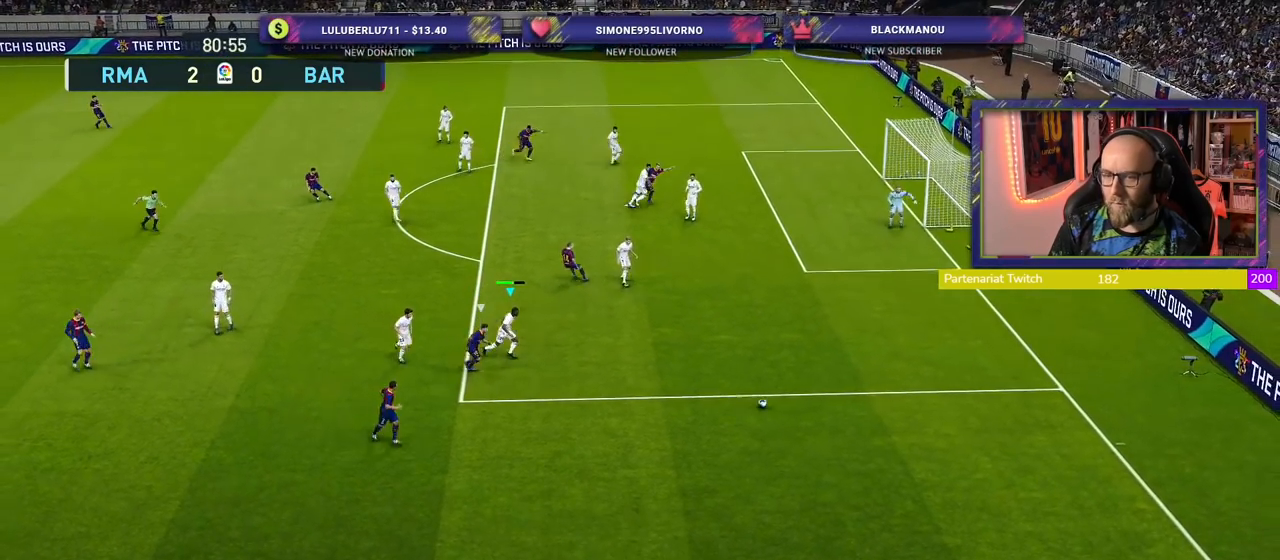
{"dt_ms": 500, "buttons": ["R2"], "left_stick": "down-right", "right_stick": "center", "events": []}
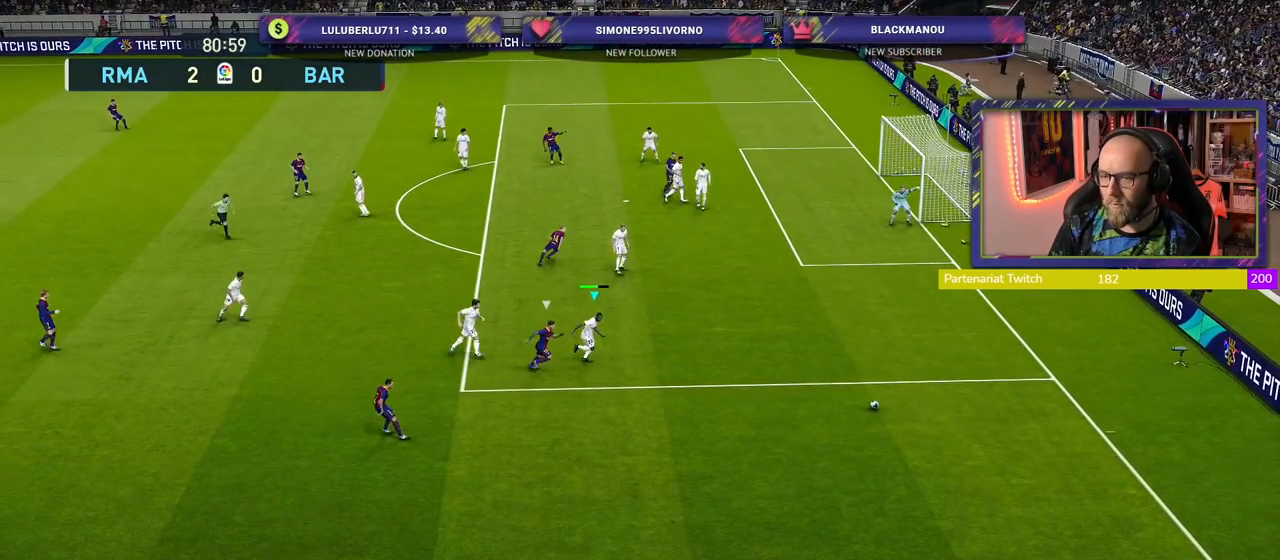
{"dt_ms": 500, "buttons": ["R2"], "left_stick": "left", "right_stick": "center", "events": [[220, "left_stick", "left"]]}
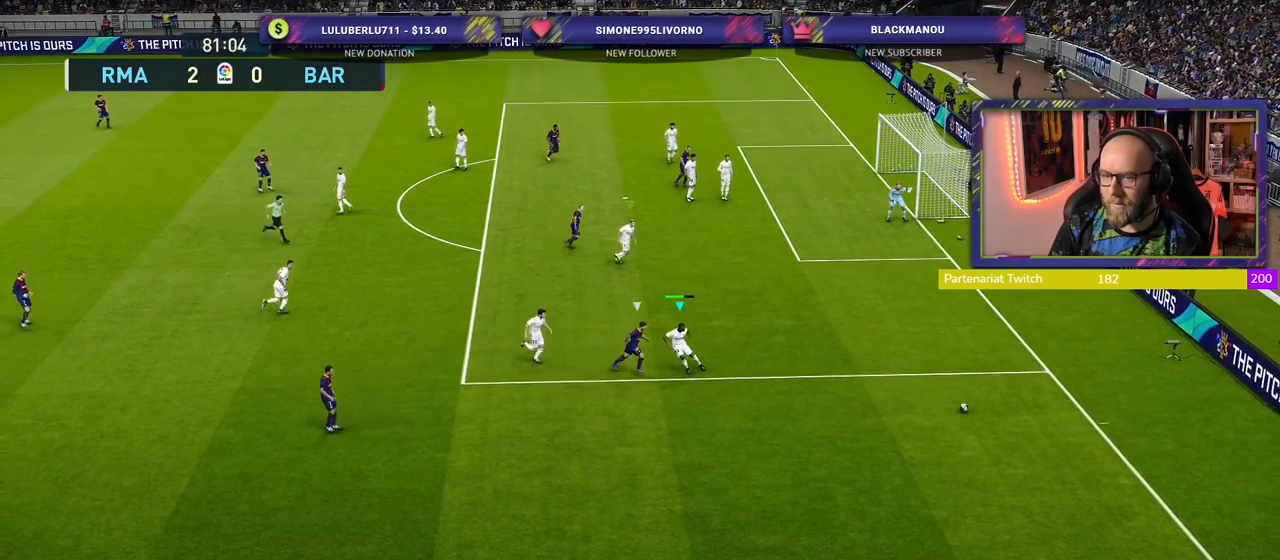
{"dt_ms": 500, "buttons": [], "left_stick": "center", "right_stick": "center", "events": [[300, "left_stick", "center"], [460, "R2", "up"]]}
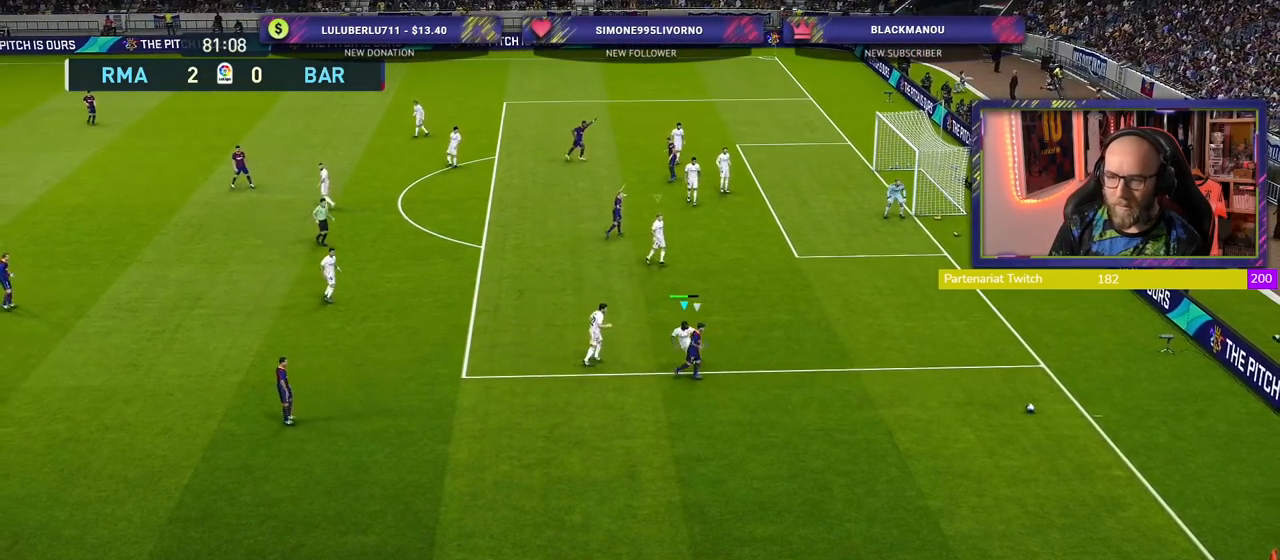
{"dt_ms": 500, "buttons": [], "left_stick": "center", "right_stick": "center", "events": []}
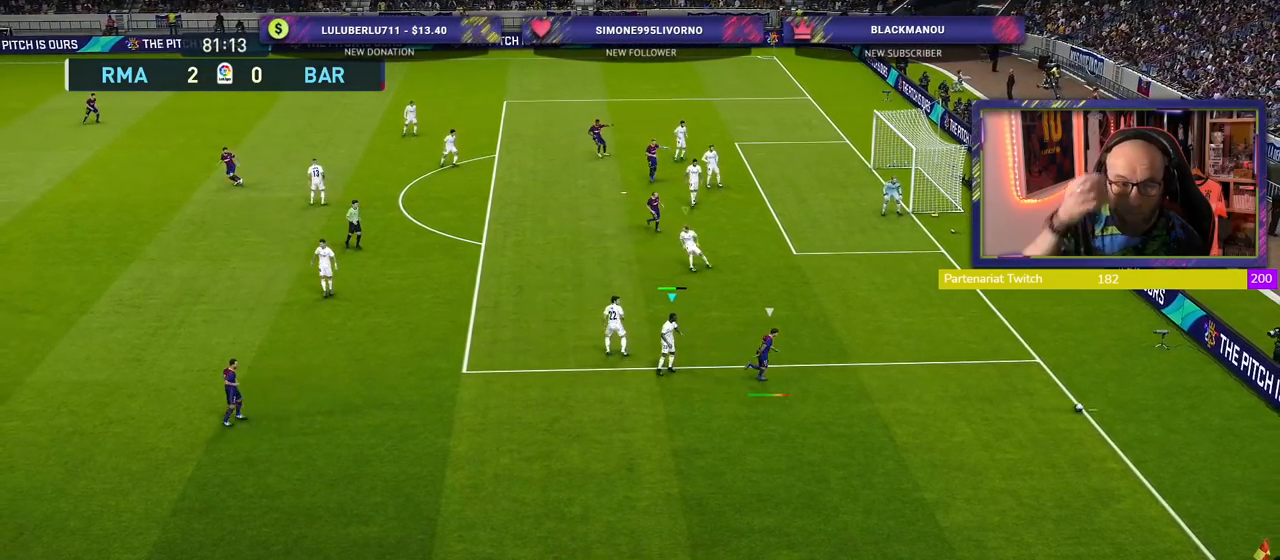
{"dt_ms": 500, "buttons": [], "left_stick": "center", "right_stick": "center", "events": []}
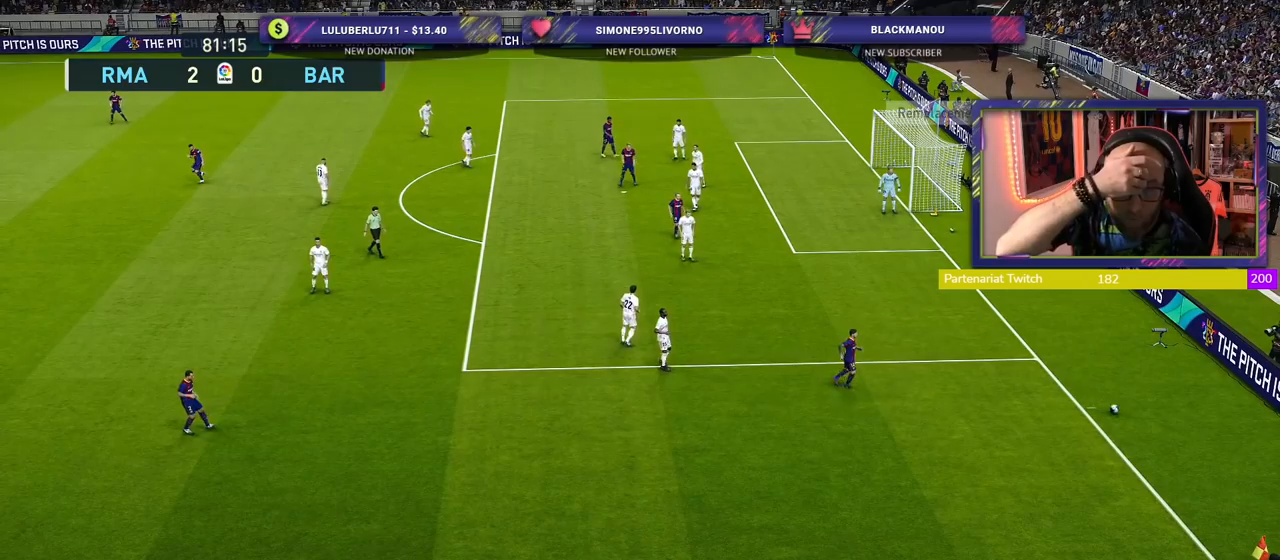
{"dt_ms": 1000, "buttons": [], "left_stick": "center", "right_stick": "center"}
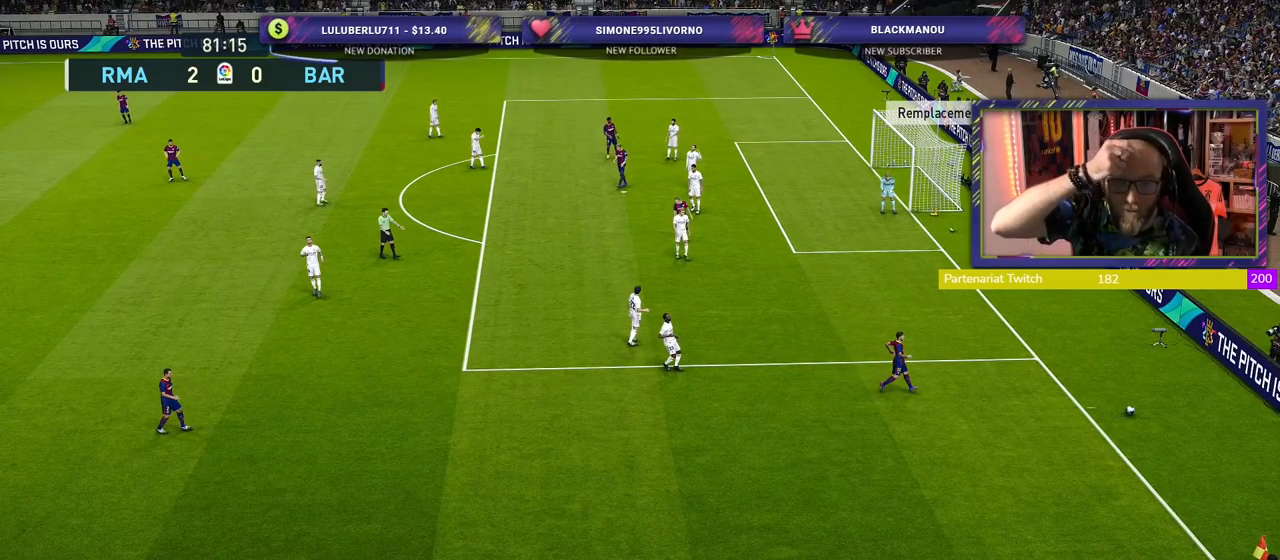
{"dt_ms": 500, "buttons": [], "left_stick": "center", "right_stick": "center", "events": []}
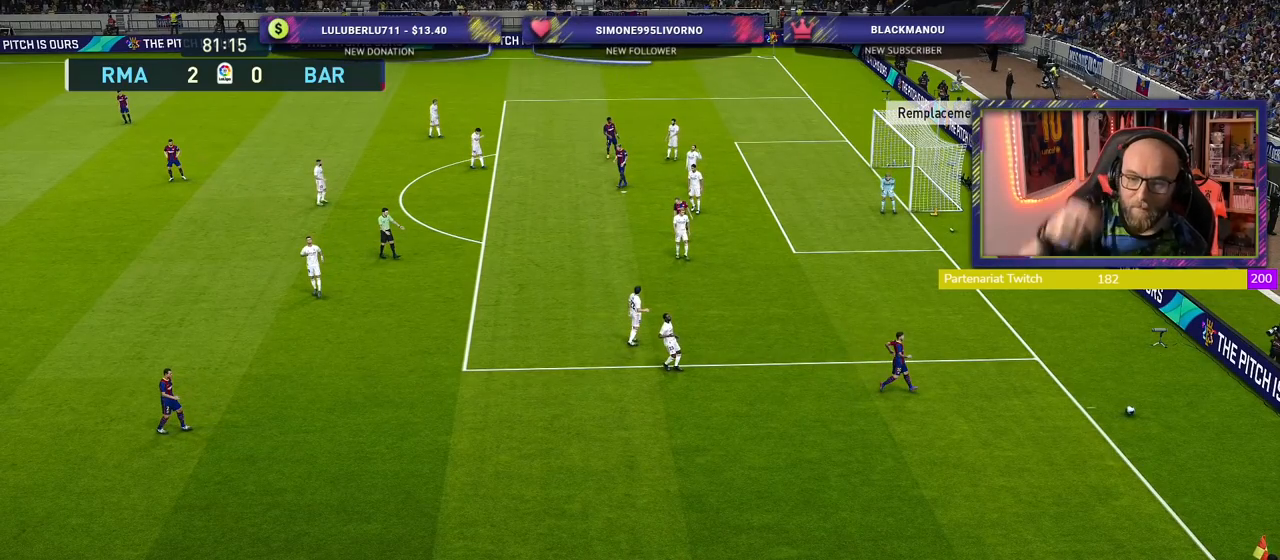
{"dt_ms": 500, "buttons": [], "left_stick": "center", "right_stick": "center", "events": []}
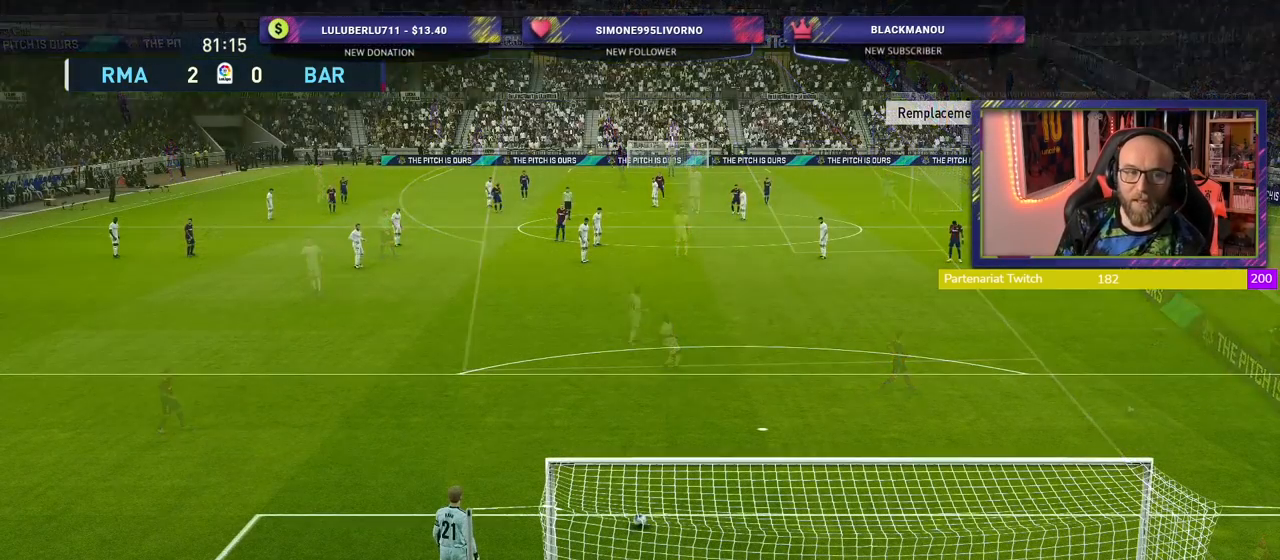
{"dt_ms": 500, "buttons": [], "left_stick": "center", "right_stick": "center", "events": []}
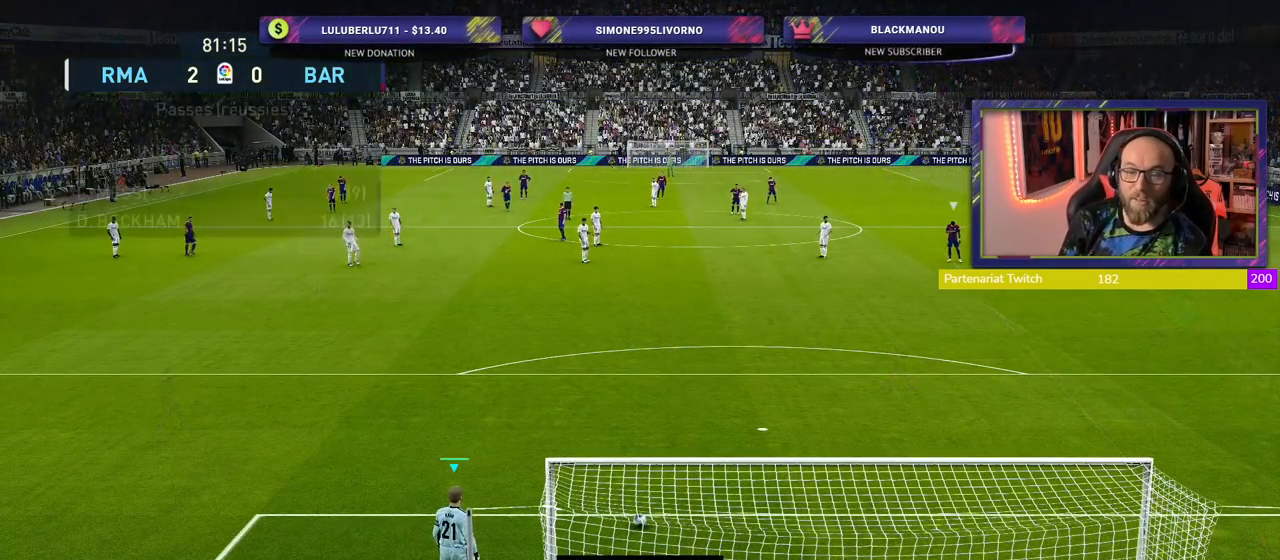
{"dt_ms": 500, "buttons": [], "left_stick": "center", "right_stick": "center", "events": []}
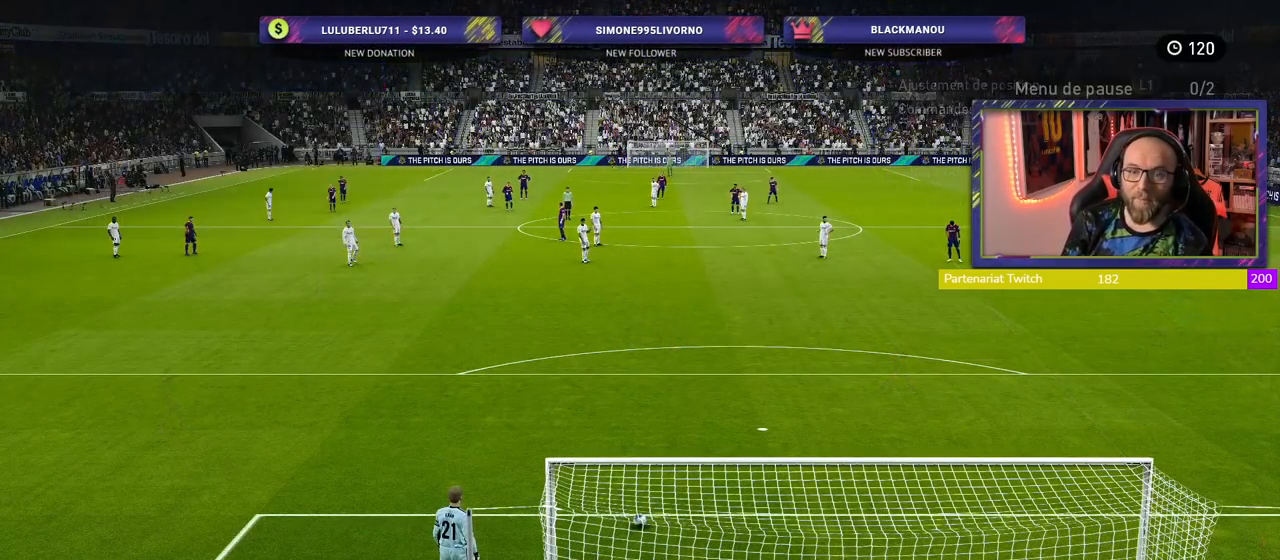
{"dt_ms": 500, "buttons": [], "left_stick": "center", "right_stick": "center", "events": []}
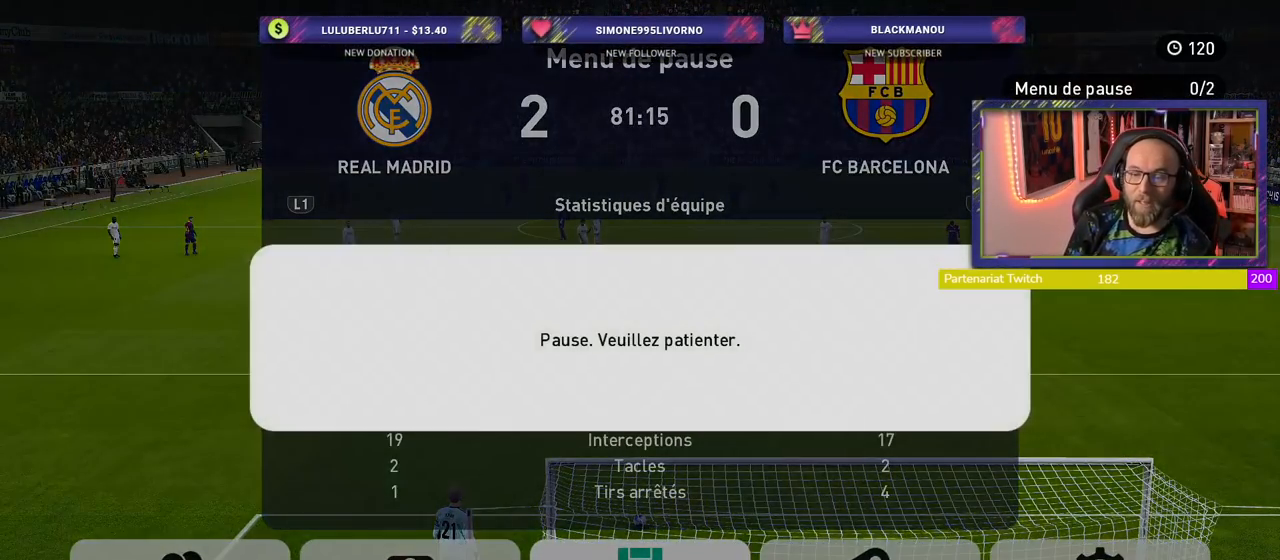
{"dt_ms": 500, "buttons": [], "left_stick": "center", "right_stick": "center", "events": [[180, "CIRCLE", "down"], [300, "CIRCLE", "up"], [380, "CROSS", "down"], [500, "CROSS", "up"]]}
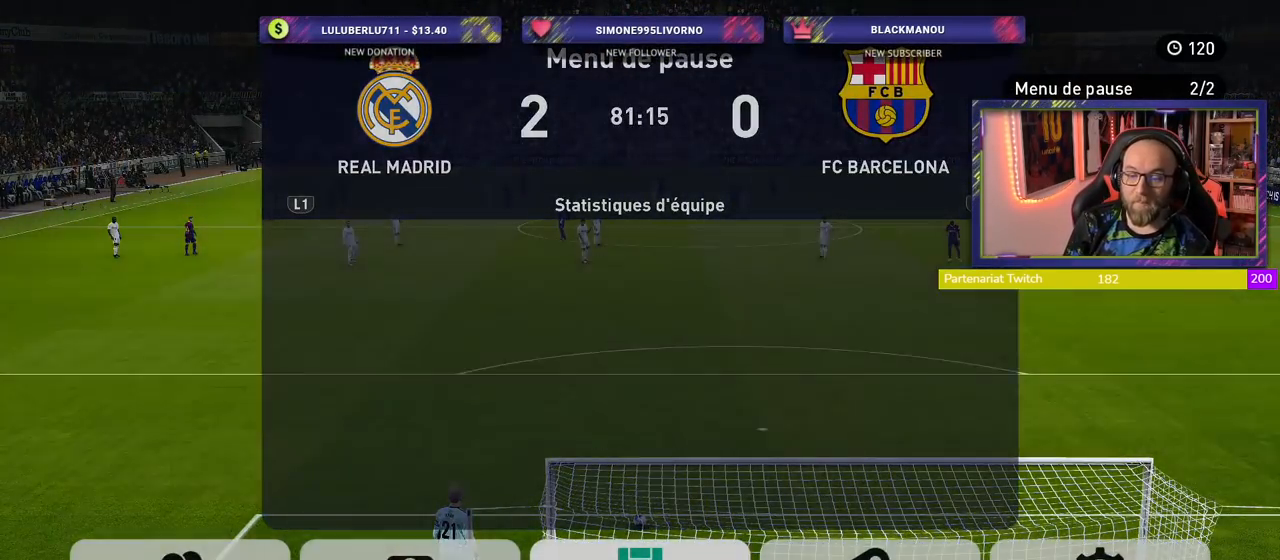
{"dt_ms": 500, "buttons": [], "left_stick": "center", "right_stick": "center", "events": []}
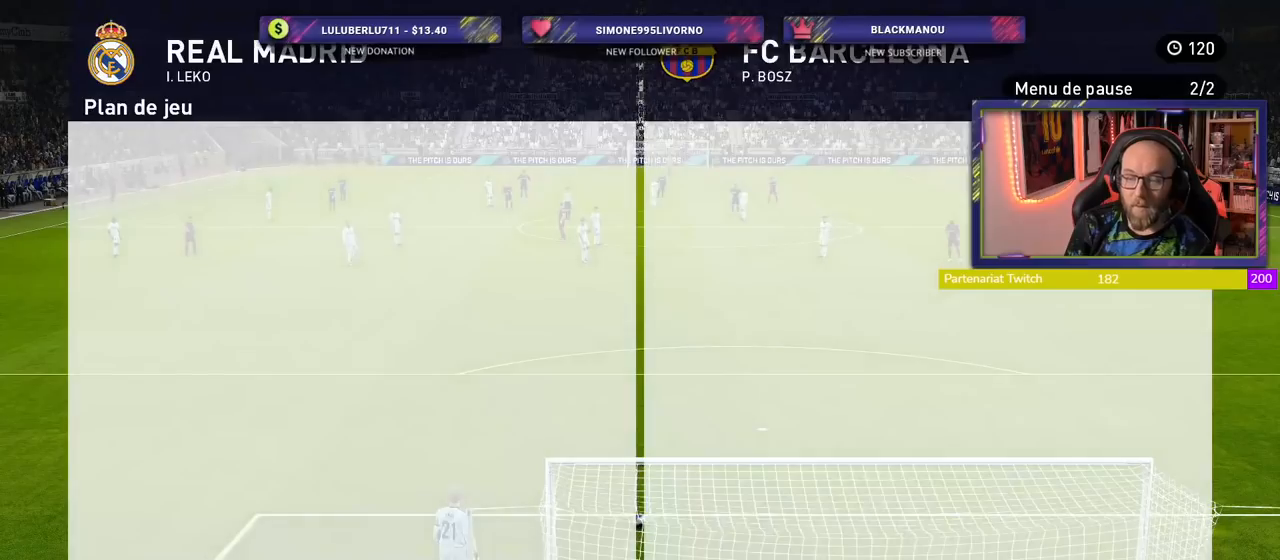
{"dt_ms": 500, "buttons": [], "left_stick": "center", "right_stick": "center", "events": []}